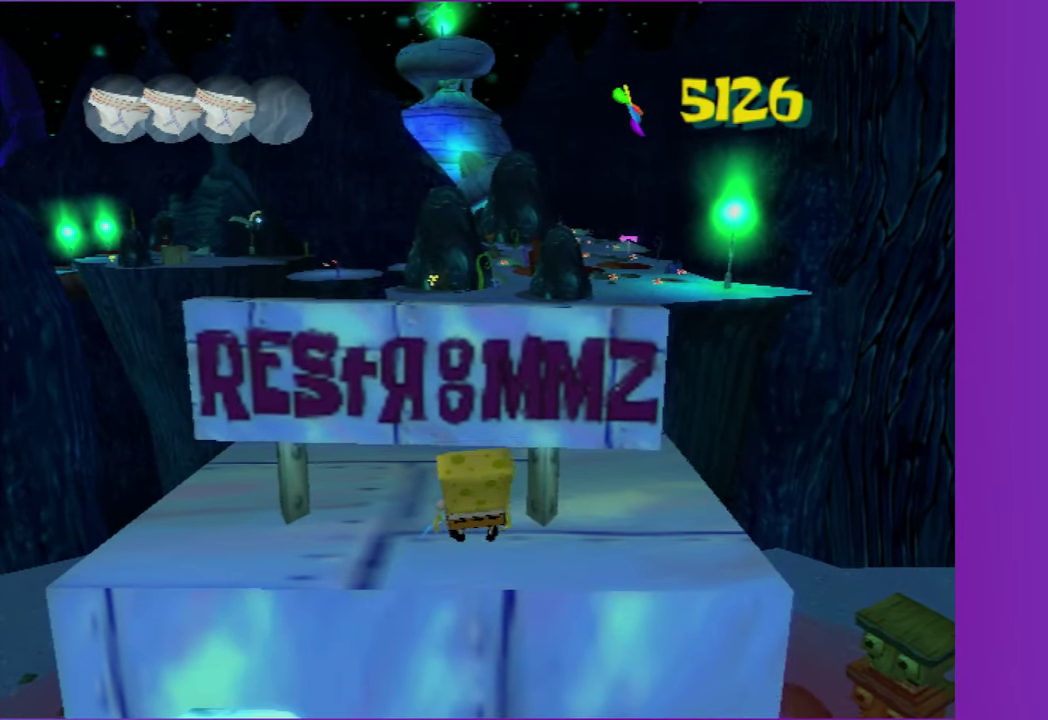
Gameplay with a controller (Xbox layout); each line is a JSON object with the inputs held at the frame after it. "button_events" lists button changes between this image and that frame as [ms after this image, input, new state], when the widget could be followed in between (sticks are given only as held states). Not read: L3 R3.
{"buttons": ["A"], "left_stick": "center", "right_stick": "center", "button_events": [[33, "A", "up"], [167, "A", "down"], [300, "A", "up"], [417, "A", "down"]]}
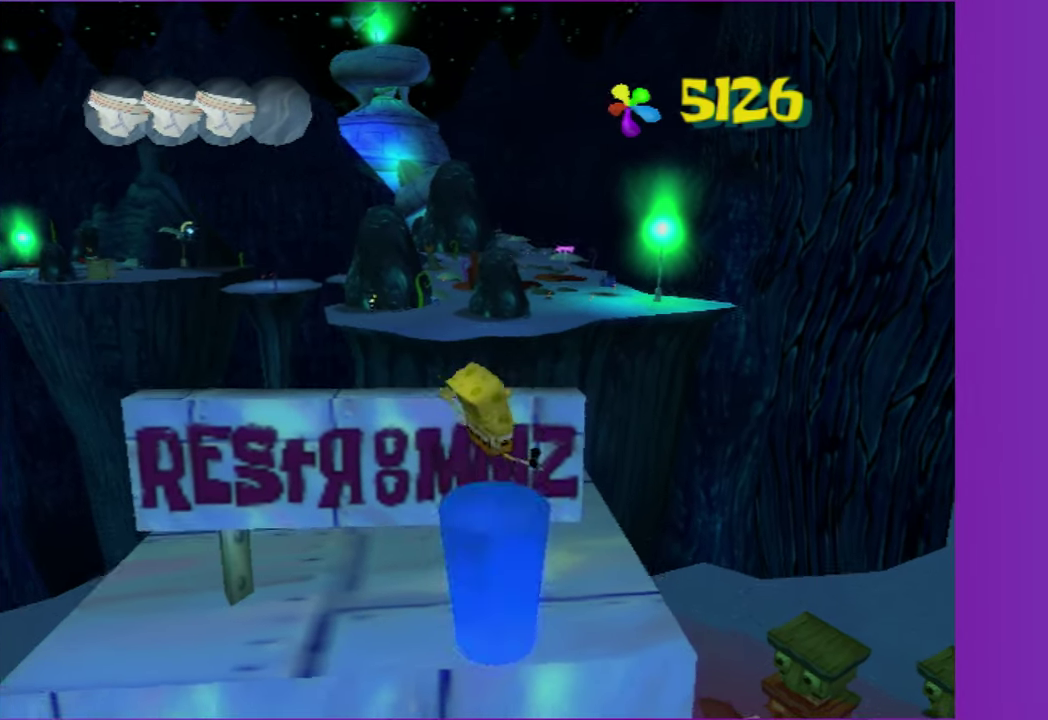
{"buttons": [], "left_stick": "center", "right_stick": "center", "button_events": [[33, "A", "up"]]}
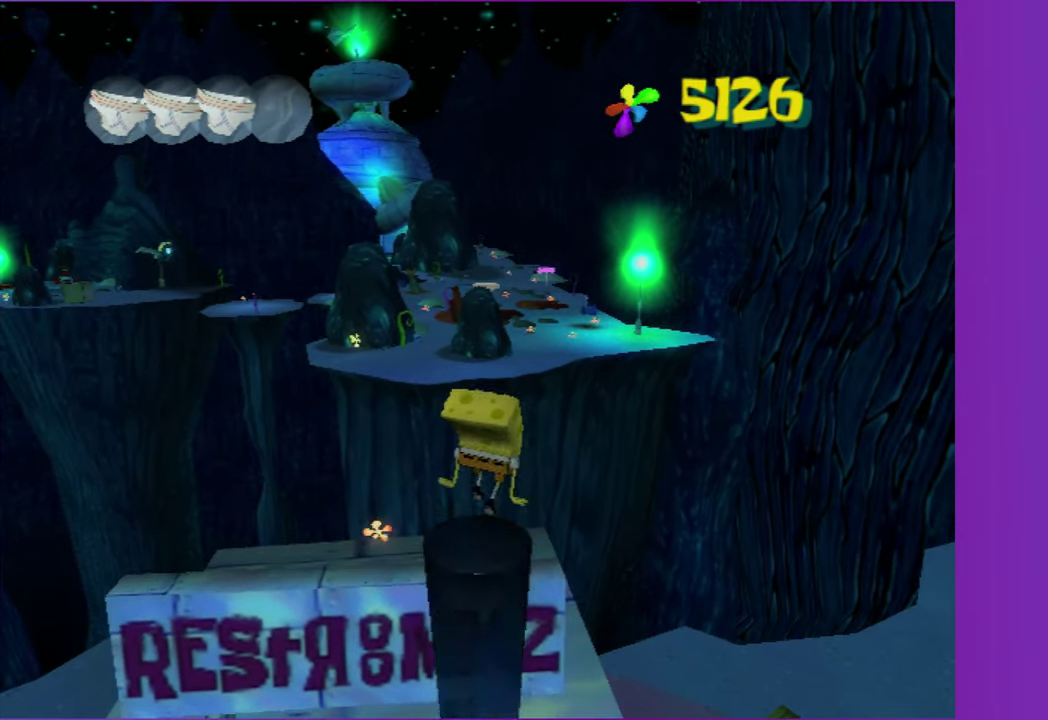
{"buttons": [], "left_stick": "center", "right_stick": "center", "button_events": [[183, "Y", "down"], [283, "Y", "up"], [383, "Y", "down"], [450, "Y", "up"]]}
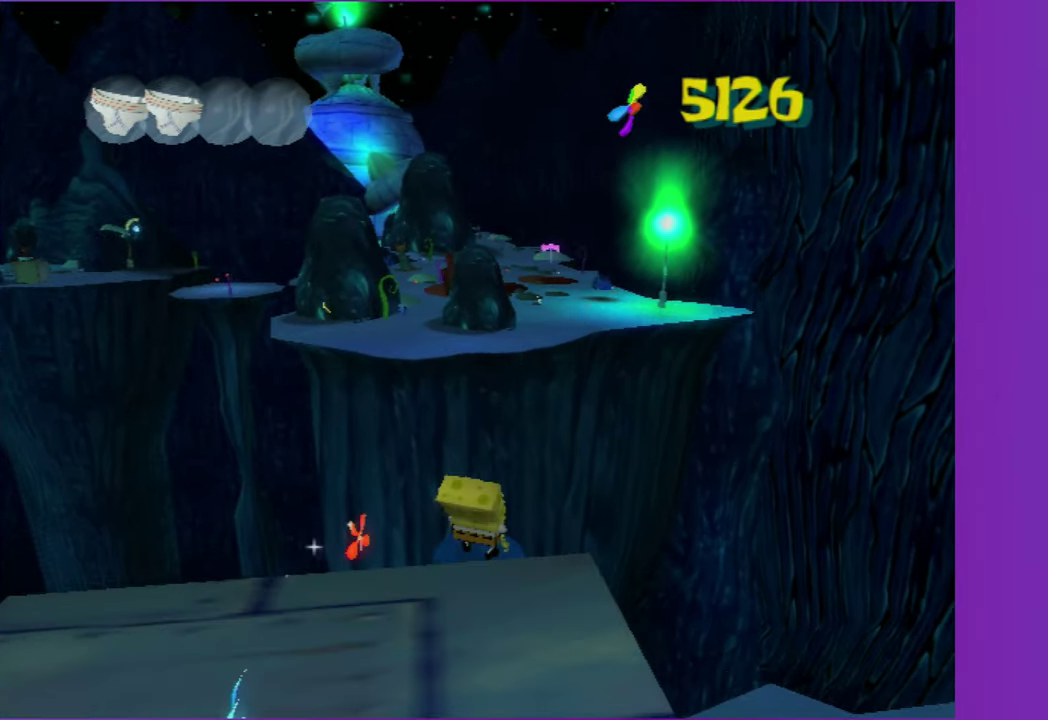
{"buttons": [], "left_stick": "up", "right_stick": "center", "button_events": [[50, "Y", "down"], [117, "Y", "up"], [200, "Y", "down"], [300, "Y", "up"]]}
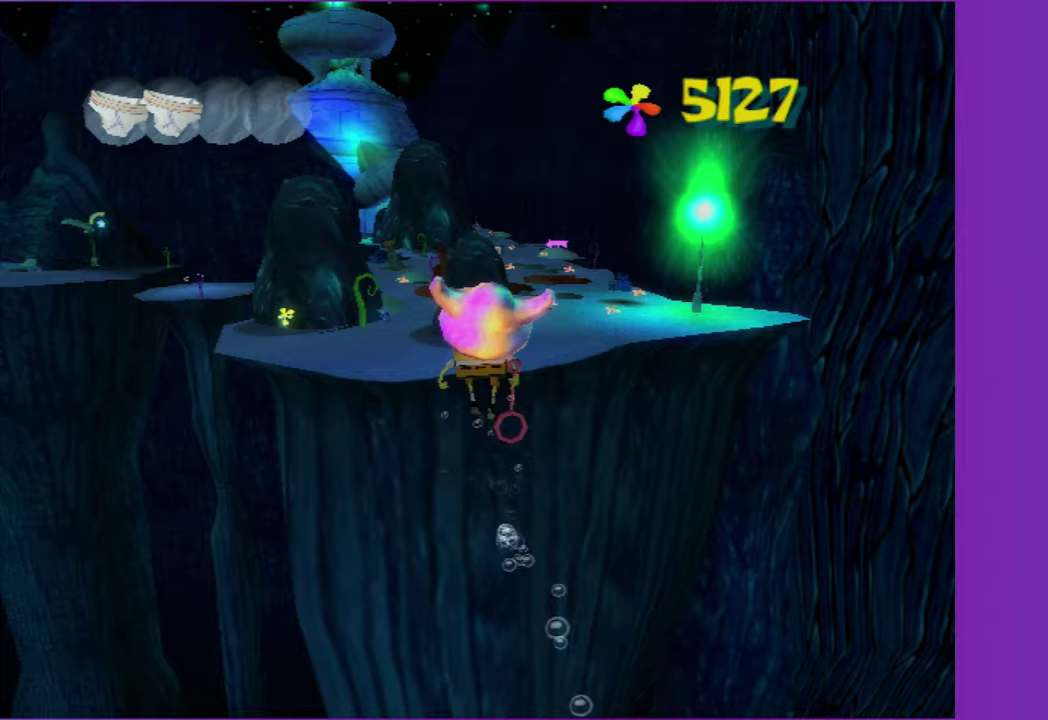
{"buttons": [], "left_stick": "up", "right_stick": "center", "button_events": []}
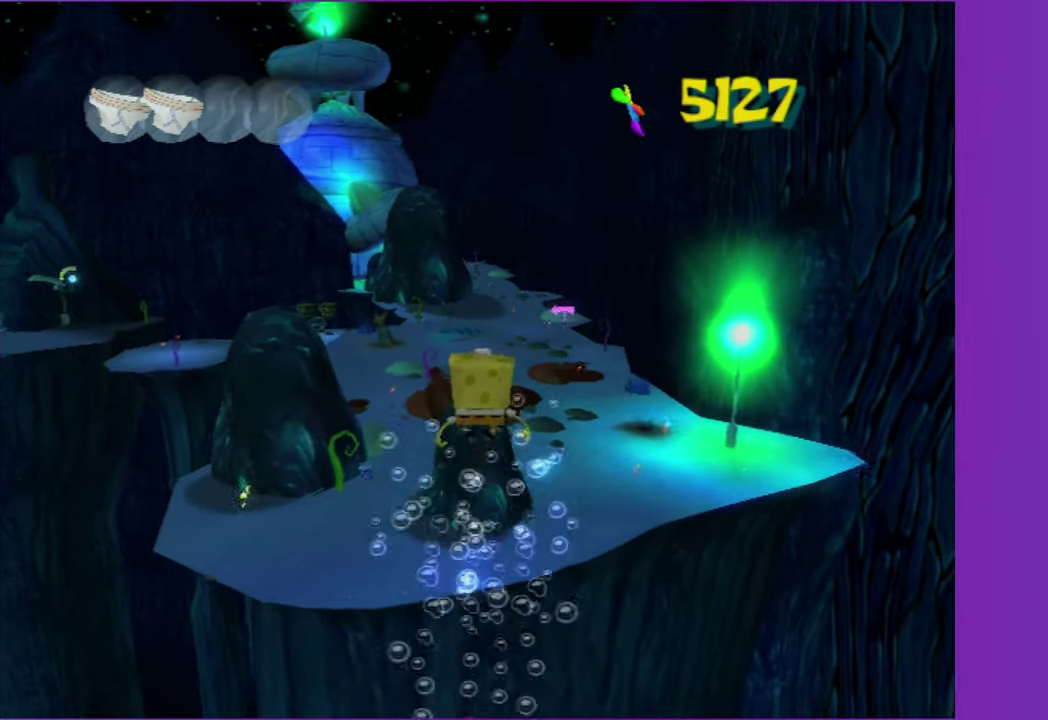
{"buttons": ["A"], "left_stick": "up", "right_stick": "center", "button_events": [[400, "A", "down"]]}
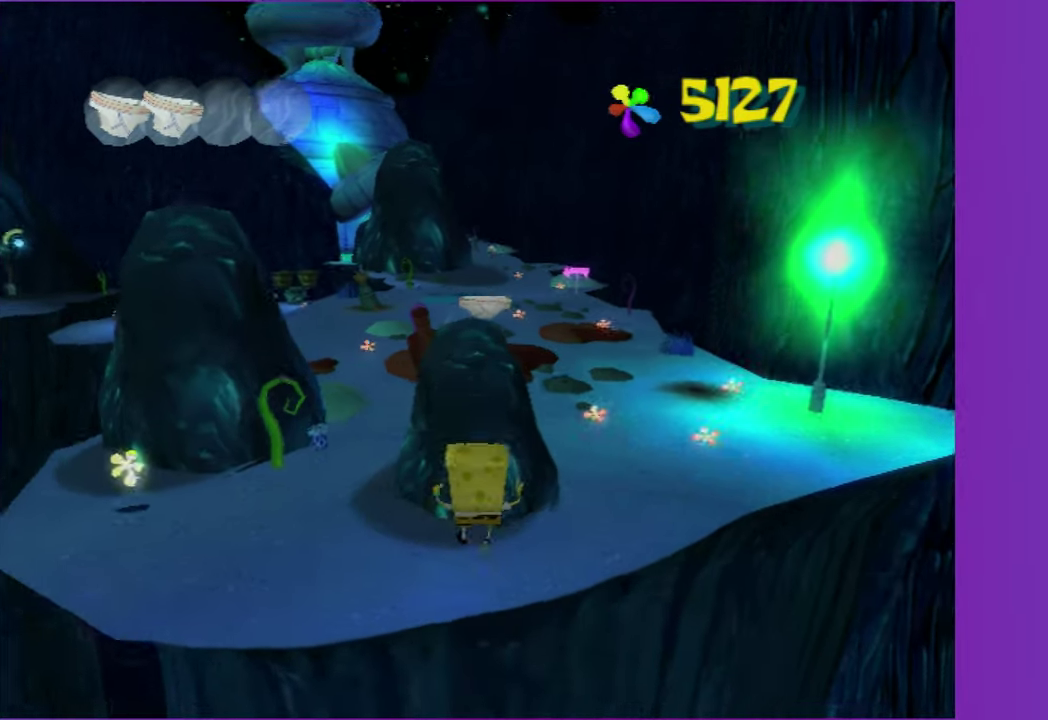
{"buttons": ["A"], "left_stick": "up", "right_stick": "center", "button_events": []}
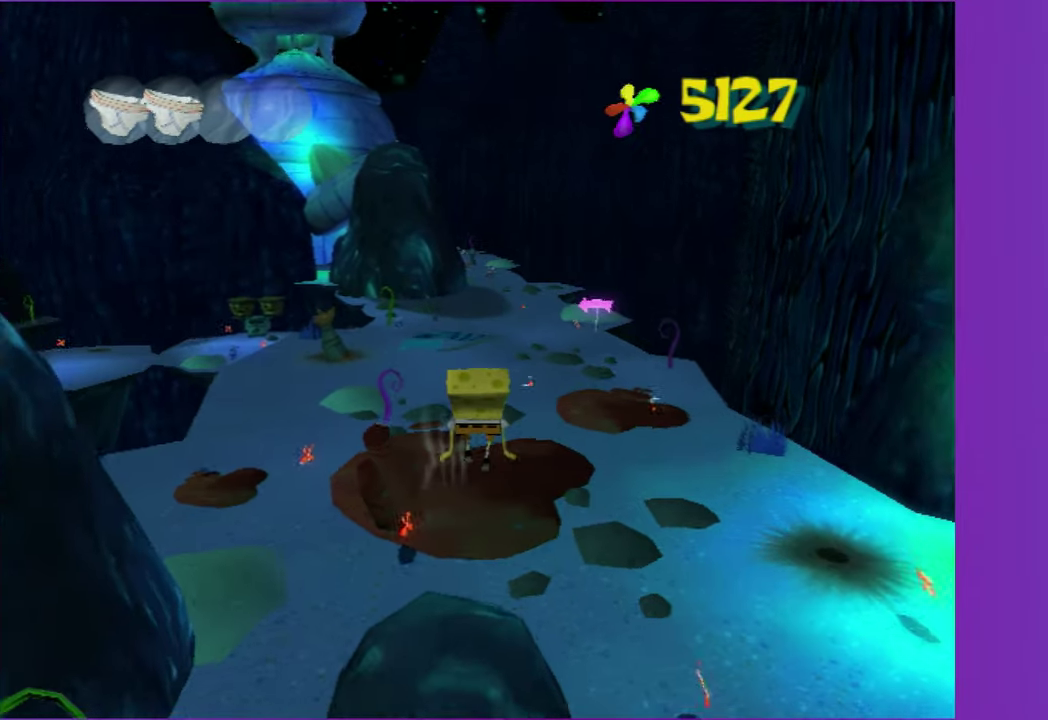
{"buttons": [], "left_stick": "up", "right_stick": "center", "button_events": [[167, "A", "up"]]}
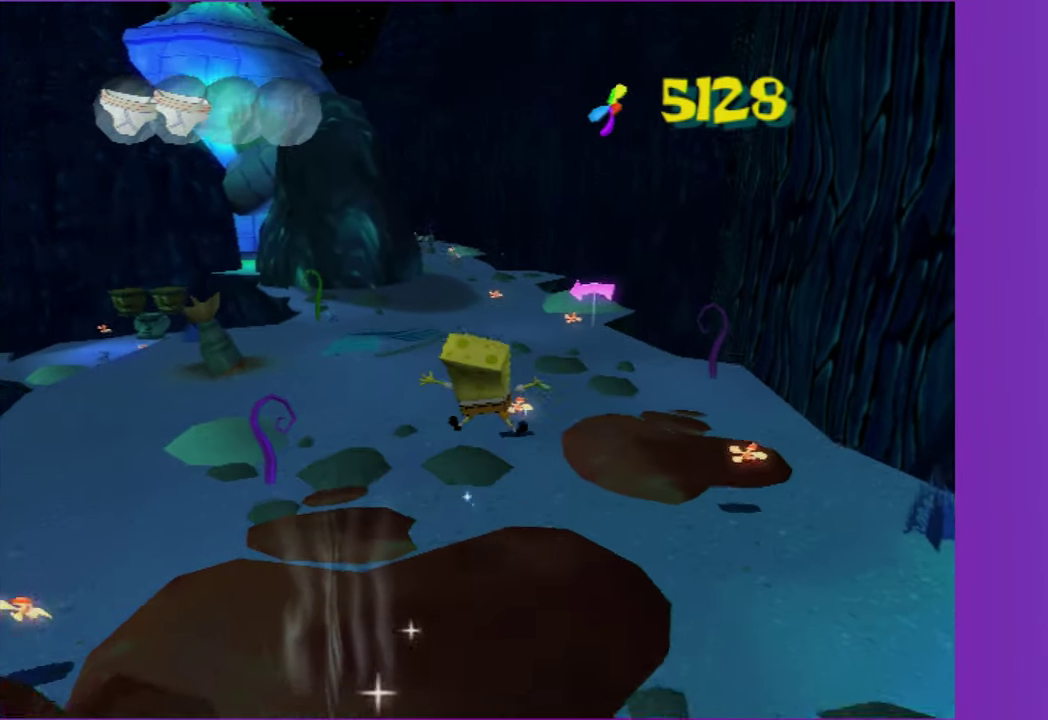
{"buttons": ["A"], "left_stick": "up", "right_stick": "center", "button_events": [[400, "A", "down"]]}
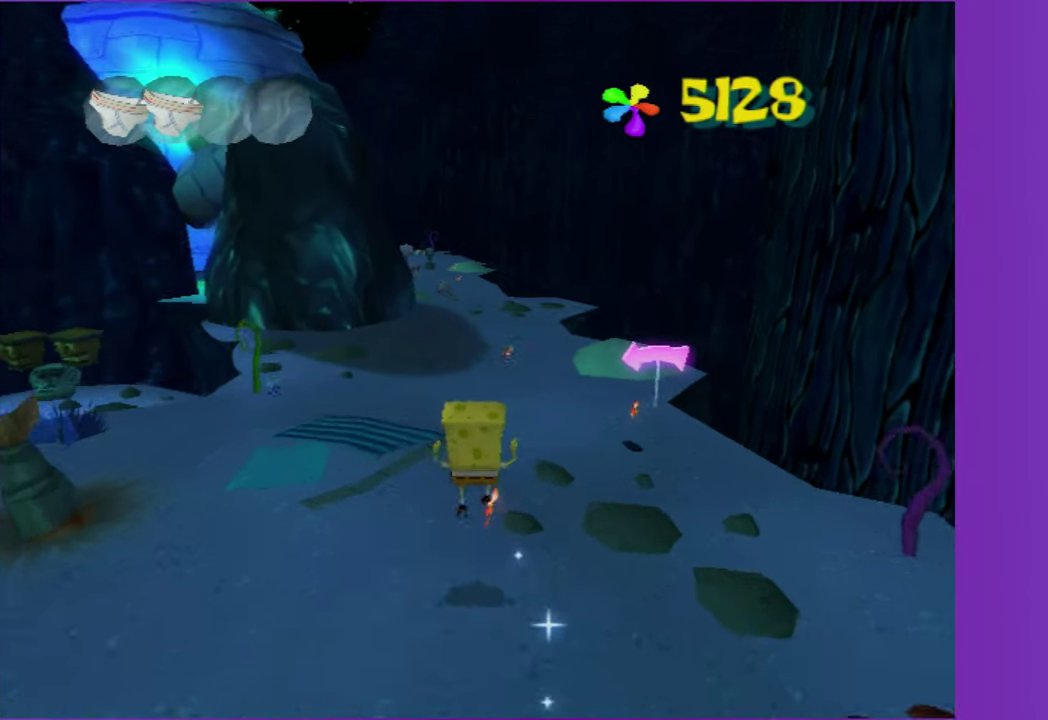
{"buttons": ["A"], "left_stick": "up", "right_stick": "center", "button_events": [[233, "A", "up"], [383, "A", "down"]]}
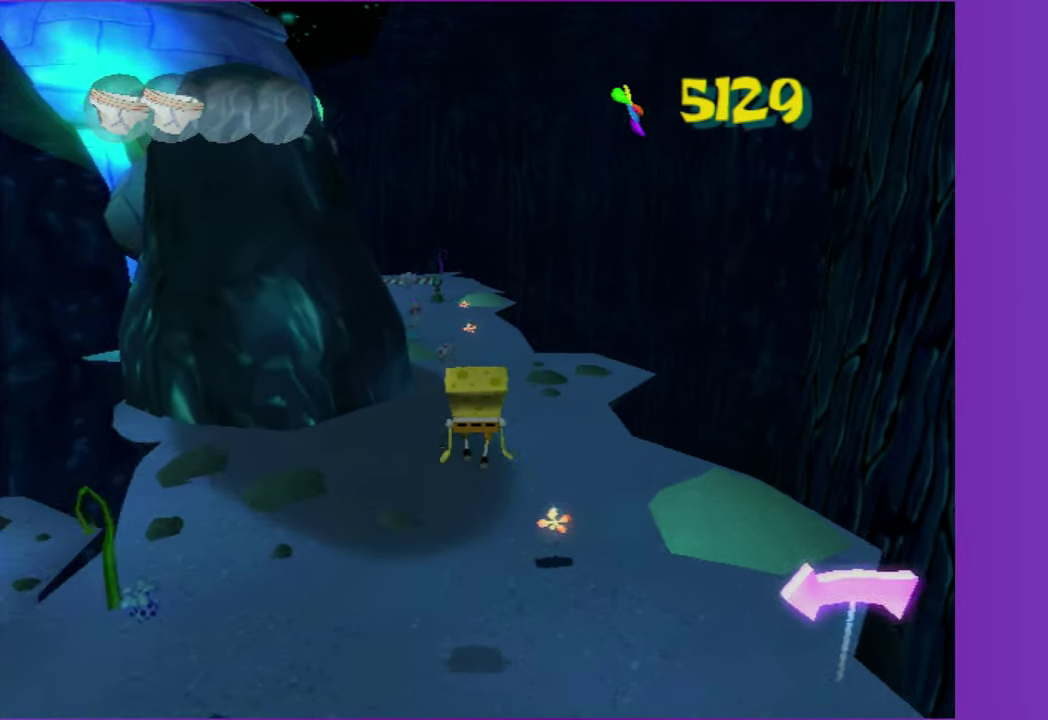
{"buttons": ["A"], "left_stick": "up", "right_stick": "center", "button_events": [[133, "A", "up"], [333, "A", "down"]]}
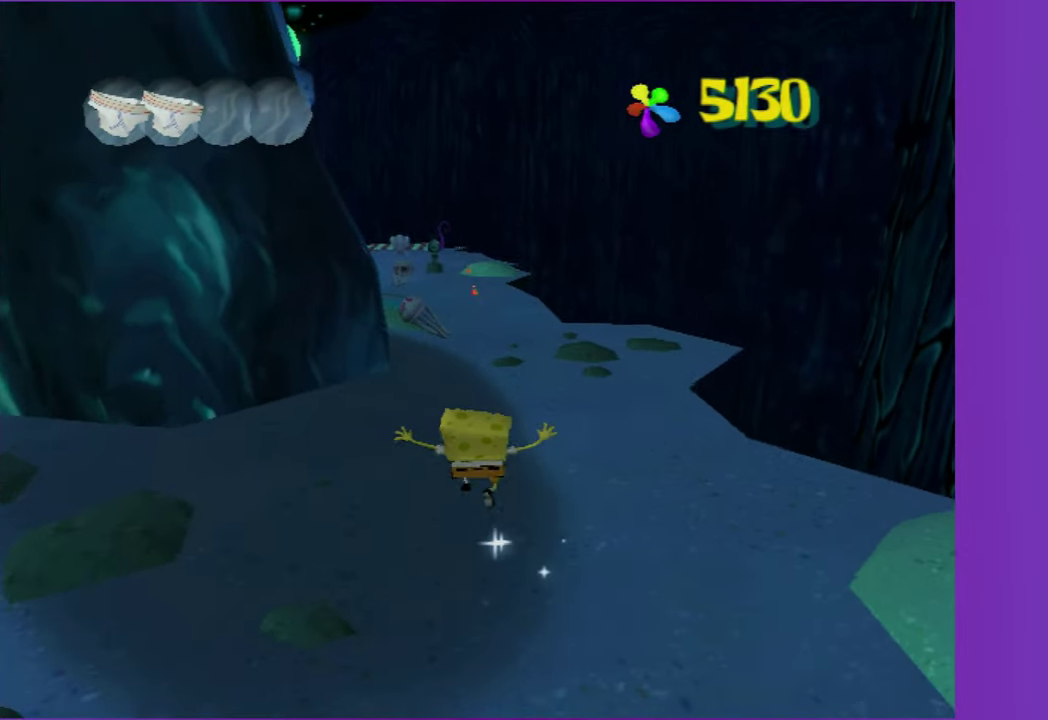
{"buttons": [], "left_stick": "up", "right_stick": "center", "button_events": [[67, "A", "up"]]}
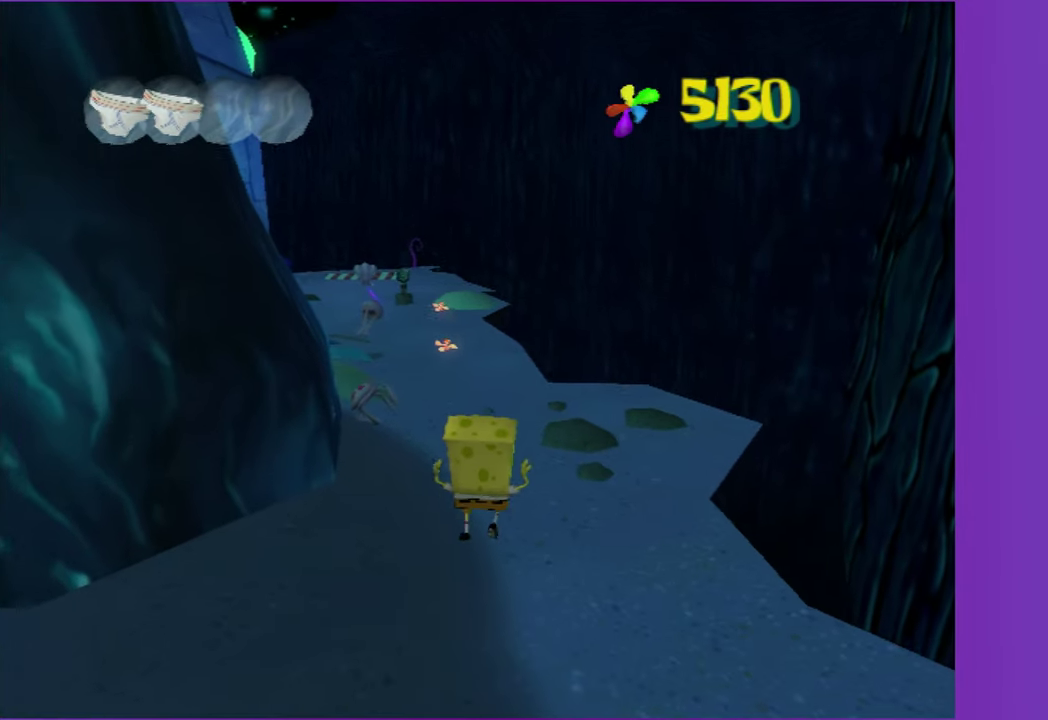
{"buttons": [], "left_stick": "up-left", "right_stick": "center", "button_events": [[217, "A", "down"], [350, "A", "up"]]}
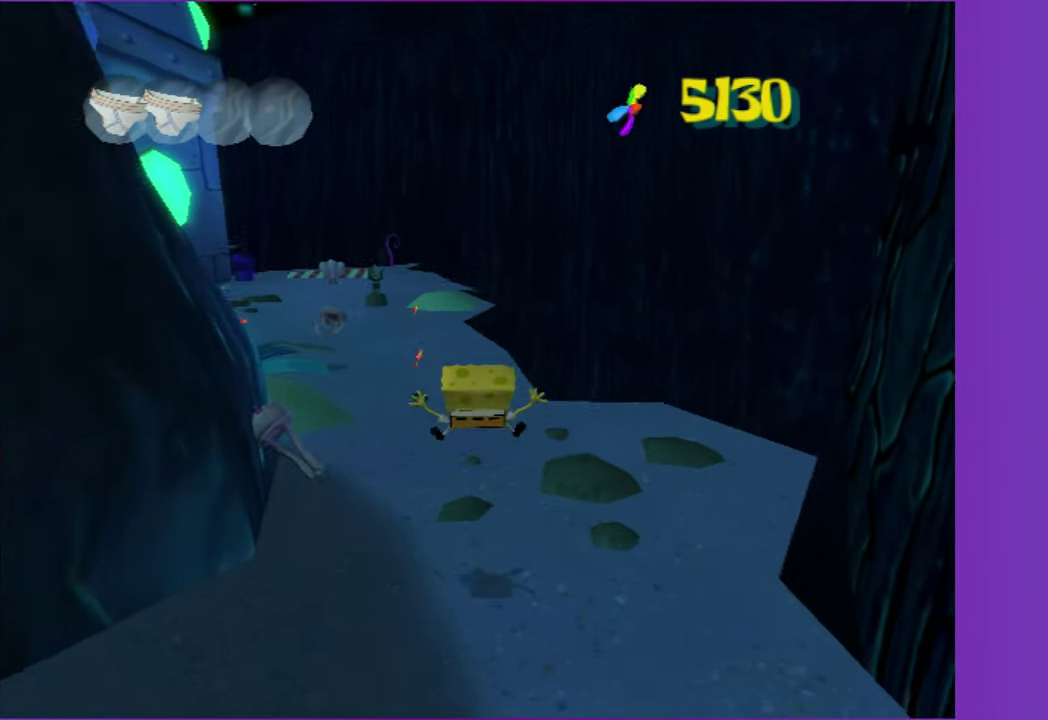
{"buttons": [], "left_stick": "up-left", "right_stick": "center", "button_events": []}
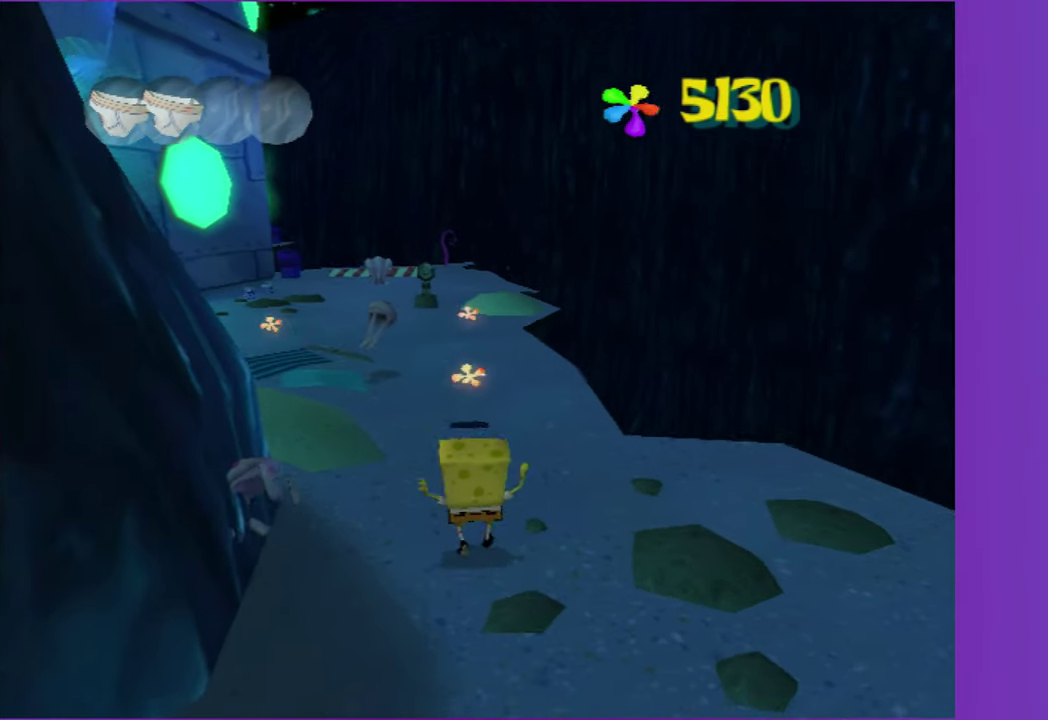
{"buttons": [], "left_stick": "up-left", "right_stick": "center", "button_events": []}
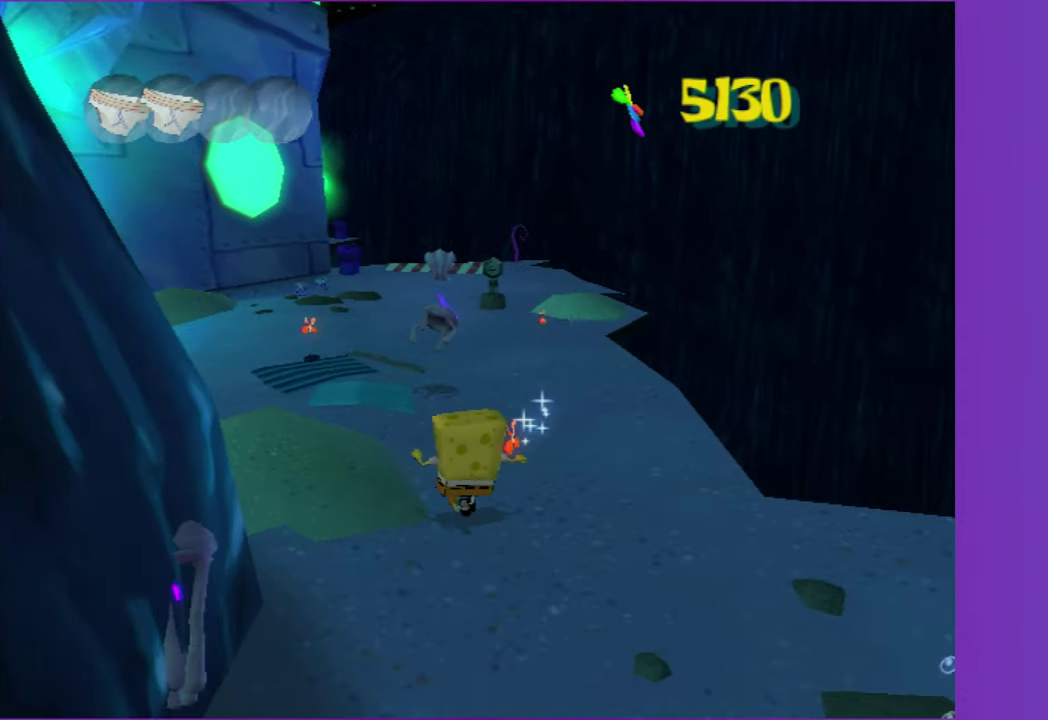
{"buttons": ["R2"], "left_stick": "up-left", "right_stick": "center", "button_events": [[367, "B", "down"], [483, "R2", "down"], [500, "B", "up"]]}
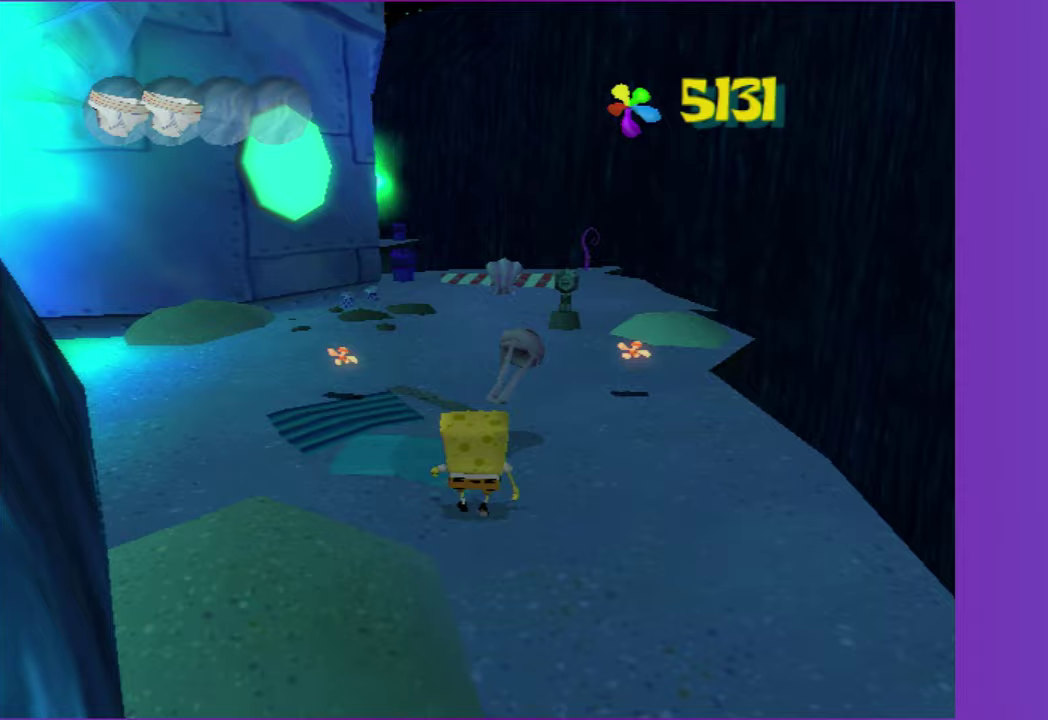
{"buttons": [], "left_stick": "up-left", "right_stick": "center", "button_events": [[117, "R2", "up"], [183, "R2", "down"], [300, "R2", "up"], [367, "R2", "down"], [467, "R2", "up"]]}
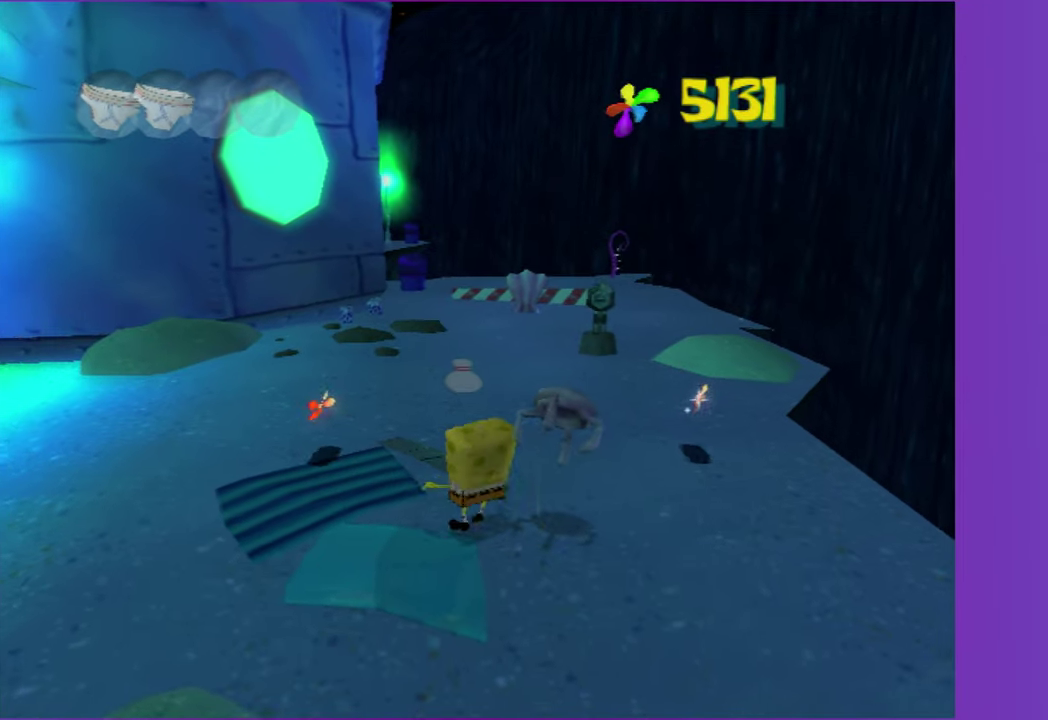
{"buttons": ["R2"], "left_stick": "up", "right_stick": "center", "button_events": [[50, "R2", "down"], [150, "R2", "up"], [233, "R2", "down"], [333, "R2", "up"], [400, "R2", "down"]]}
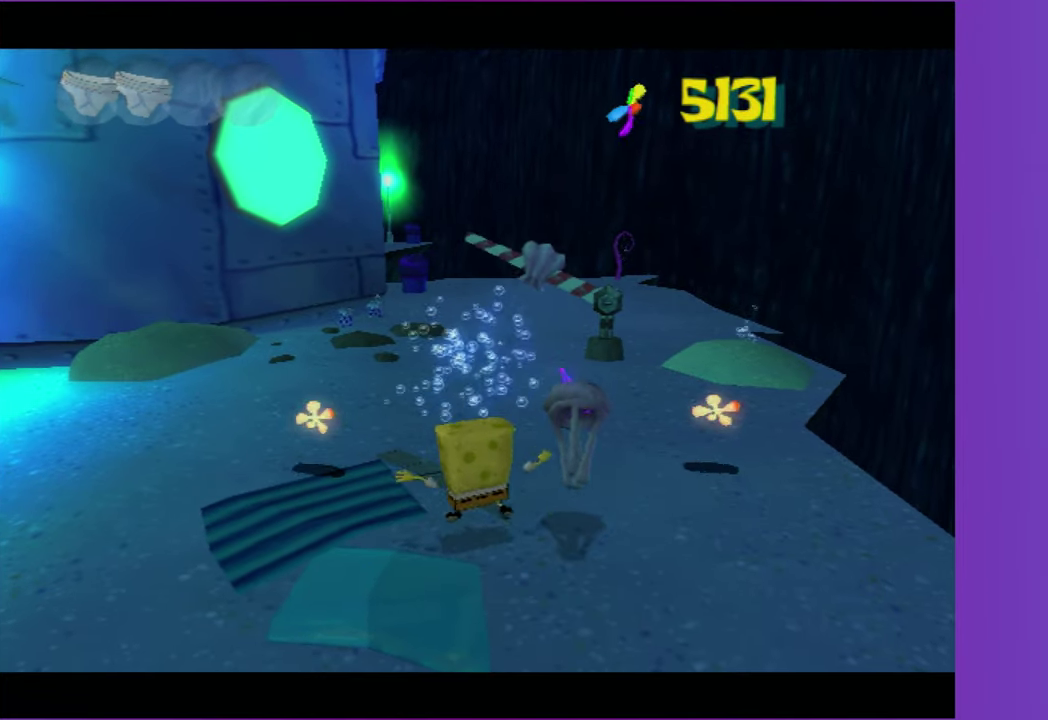
{"buttons": [], "left_stick": "center", "right_stick": "center", "button_events": [[17, "R2", "up"]]}
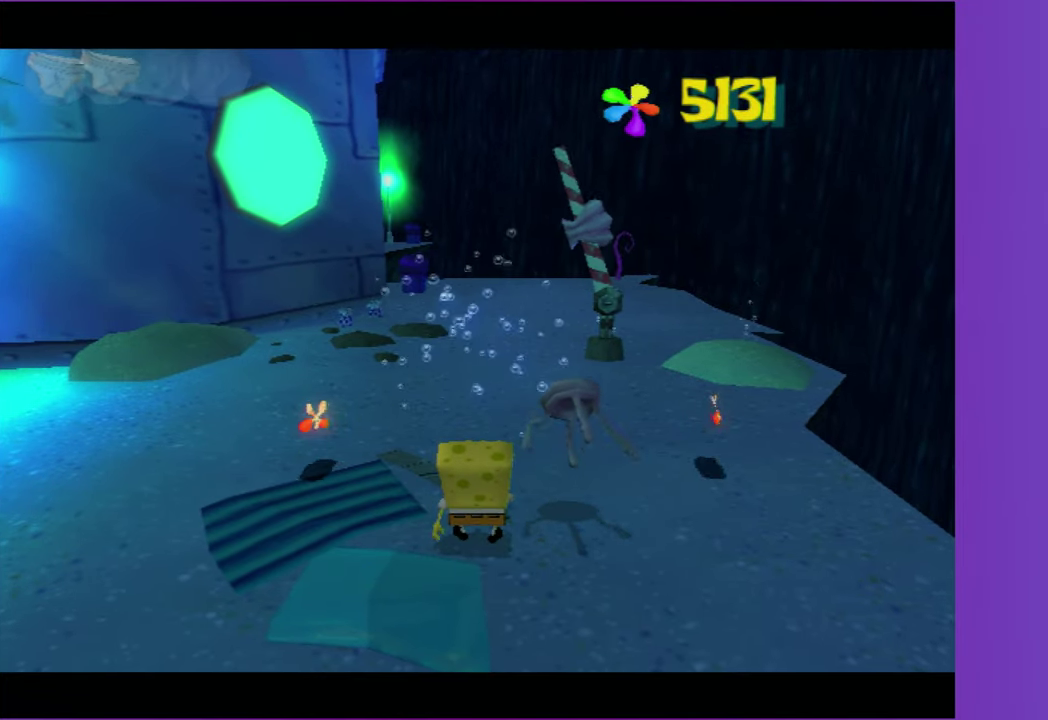
{"buttons": [], "left_stick": "center", "right_stick": "center", "button_events": []}
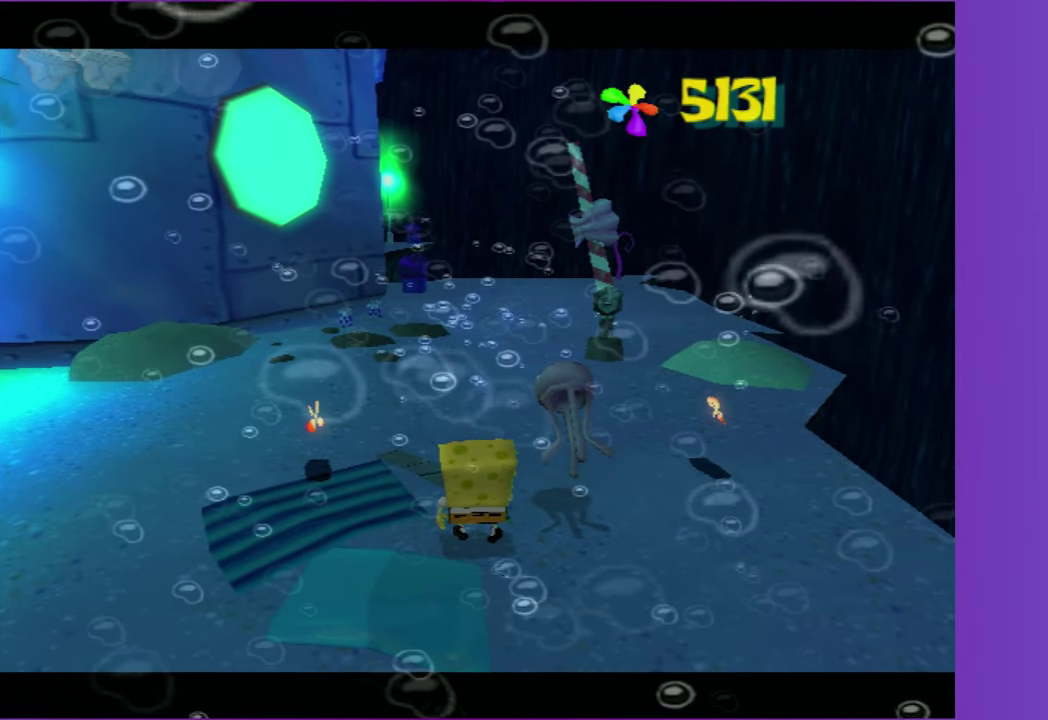
{"buttons": [], "left_stick": "center", "right_stick": "center", "button_events": []}
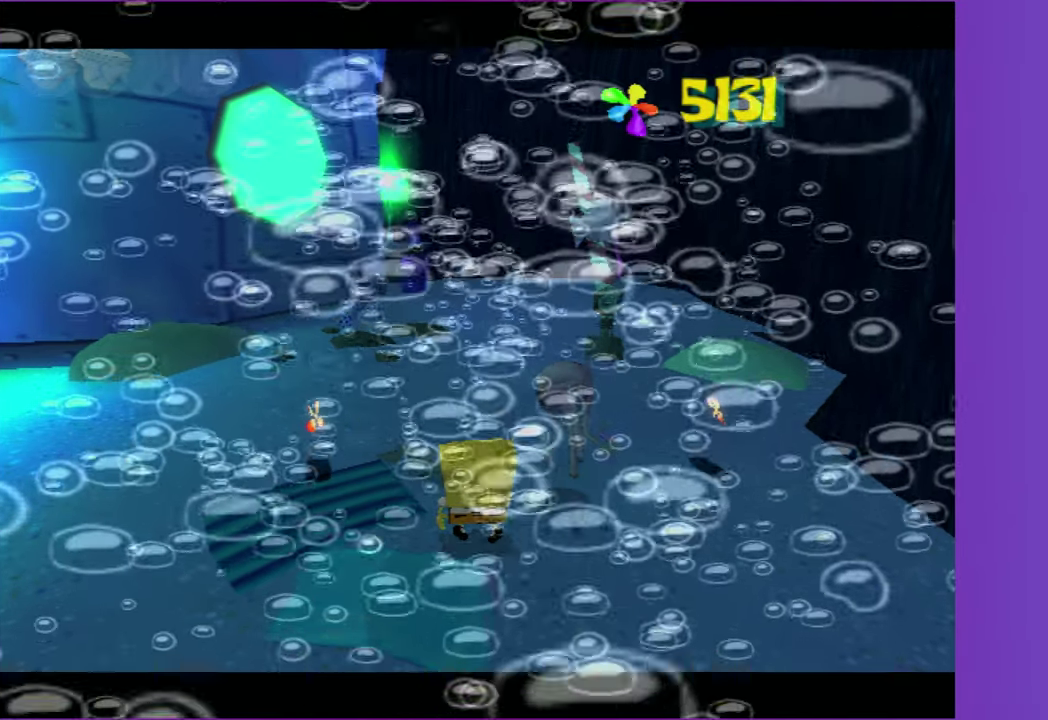
{"buttons": [], "left_stick": "center", "right_stick": "center", "button_events": []}
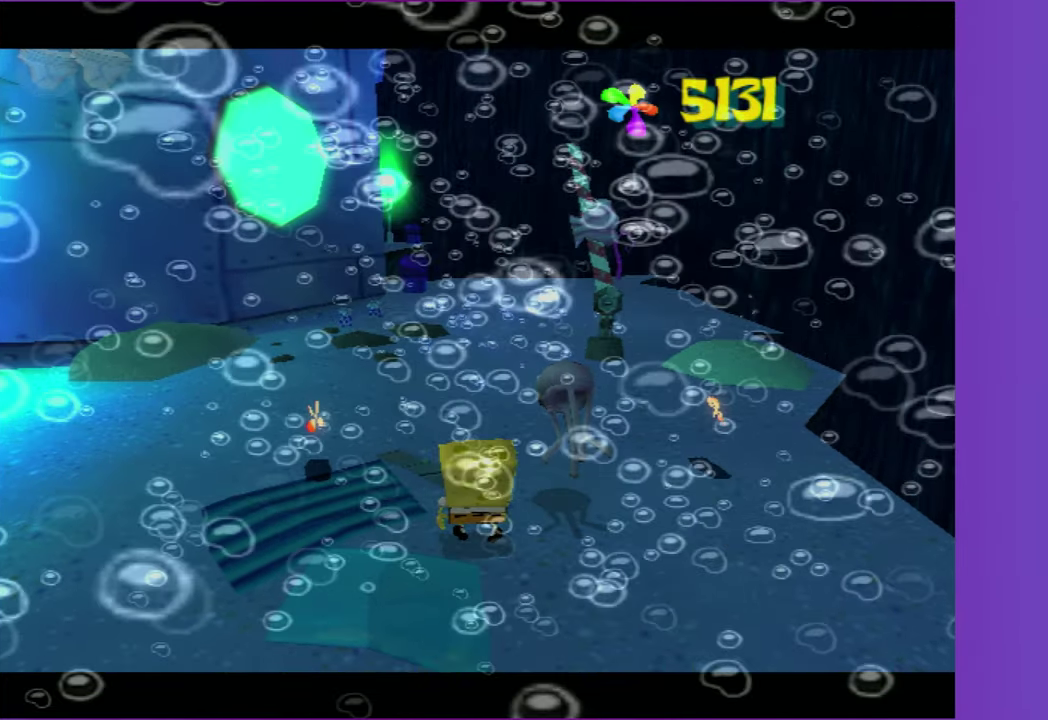
{"buttons": [], "left_stick": "center", "right_stick": "center", "button_events": []}
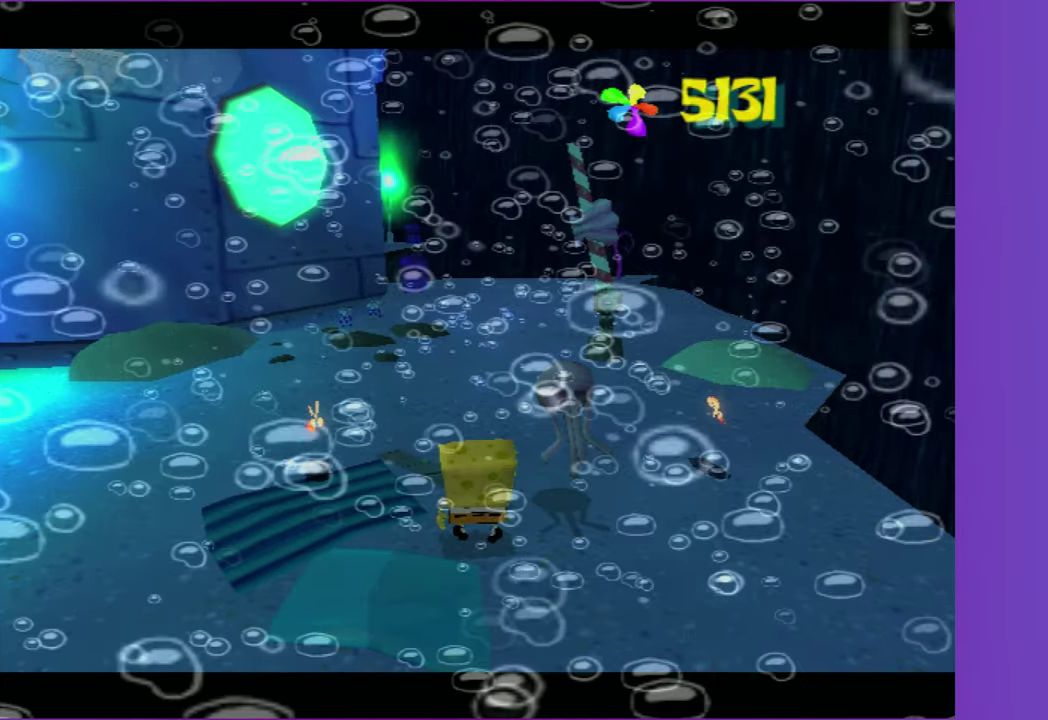
{"buttons": [], "left_stick": "center", "right_stick": "center", "button_events": []}
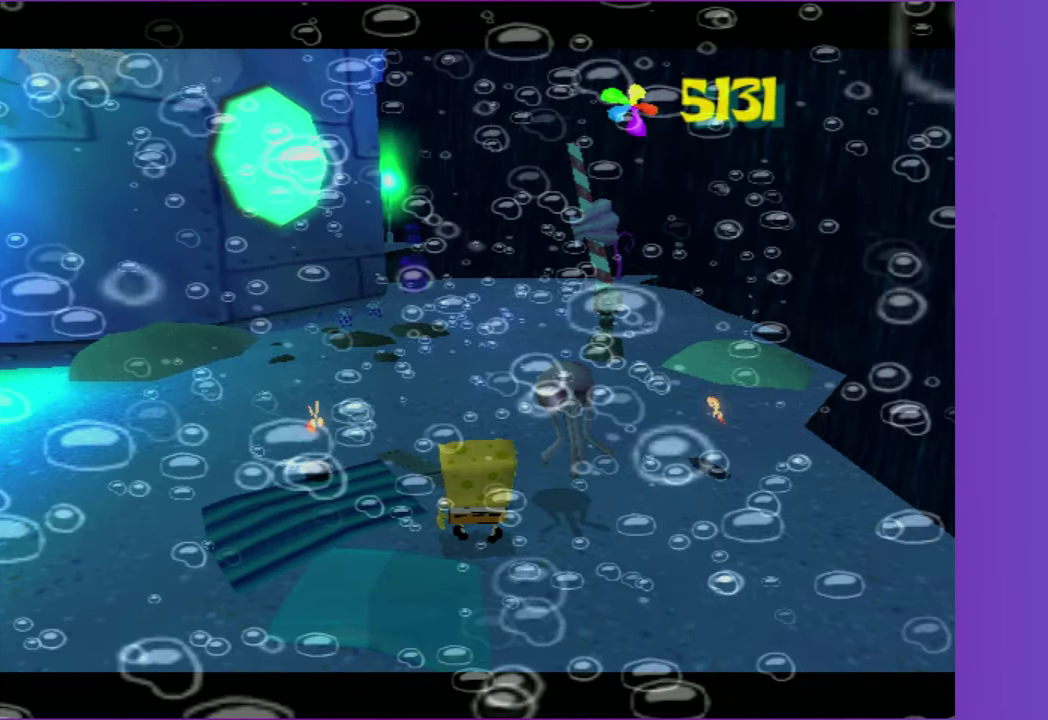
{"buttons": [], "left_stick": "center", "right_stick": "center", "button_events": []}